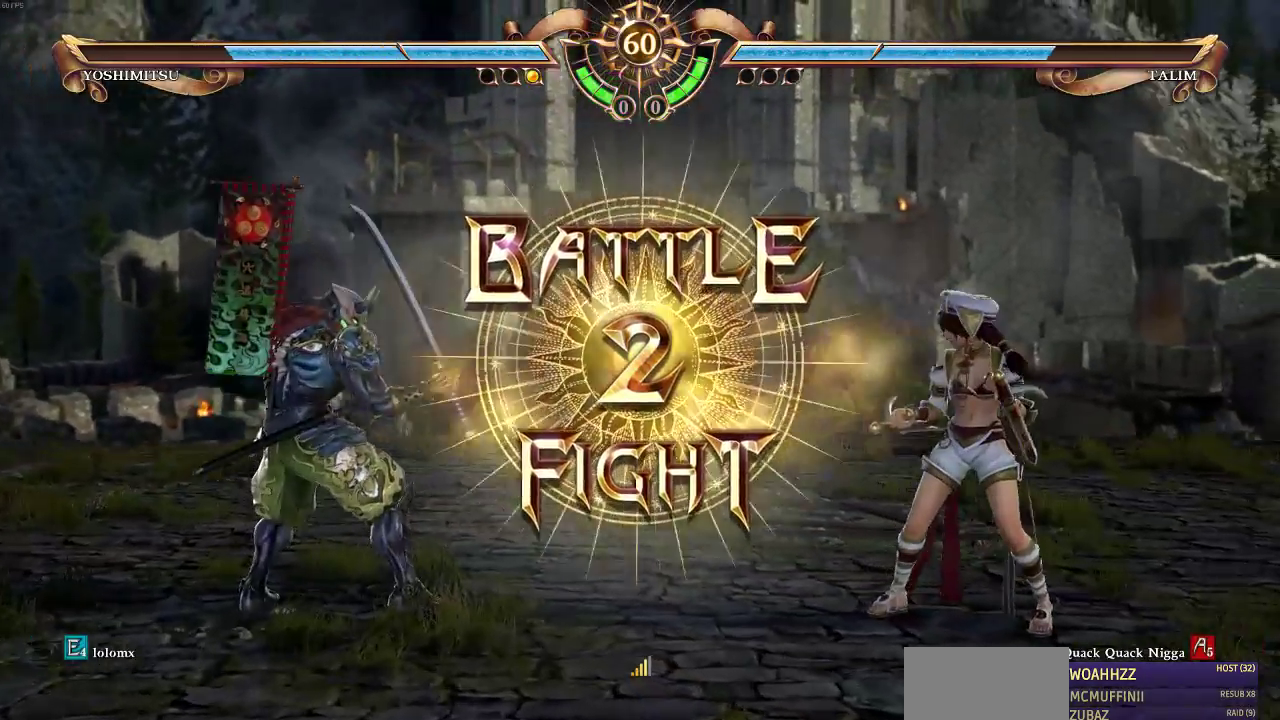
Gameplay with a controller (arcade stick); each line is a JSON object with the inputs held at the frame after it (dt_ms = milliseconds from this image to that frame). "events" lists button and stick changes between this image and that frame as [ms after this image, input, new state], when the widget could be followed in between. Not read: L3 R3.
{"dt_ms": 500, "buttons": ["DPAD_LEFT"], "events": [[250, "DPAD_LEFT", "down"], [317, "DPAD_LEFT", "up"], [383, "DPAD_LEFT", "down"]]}
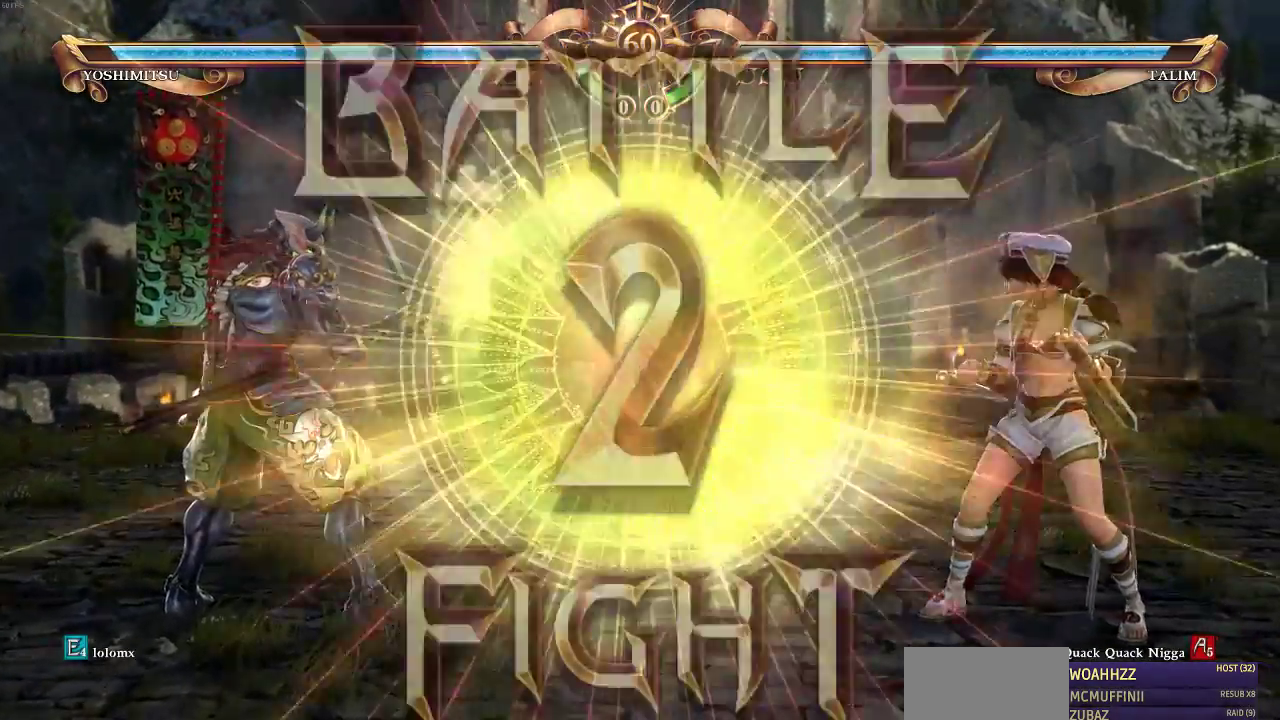
{"dt_ms": 500, "buttons": [], "events": [[317, "SELECT", "down"], [350, "CROSS", "down"], [350, "DPAD_LEFT", "up"], [450, "CROSS", "up"], [450, "SELECT", "up"]]}
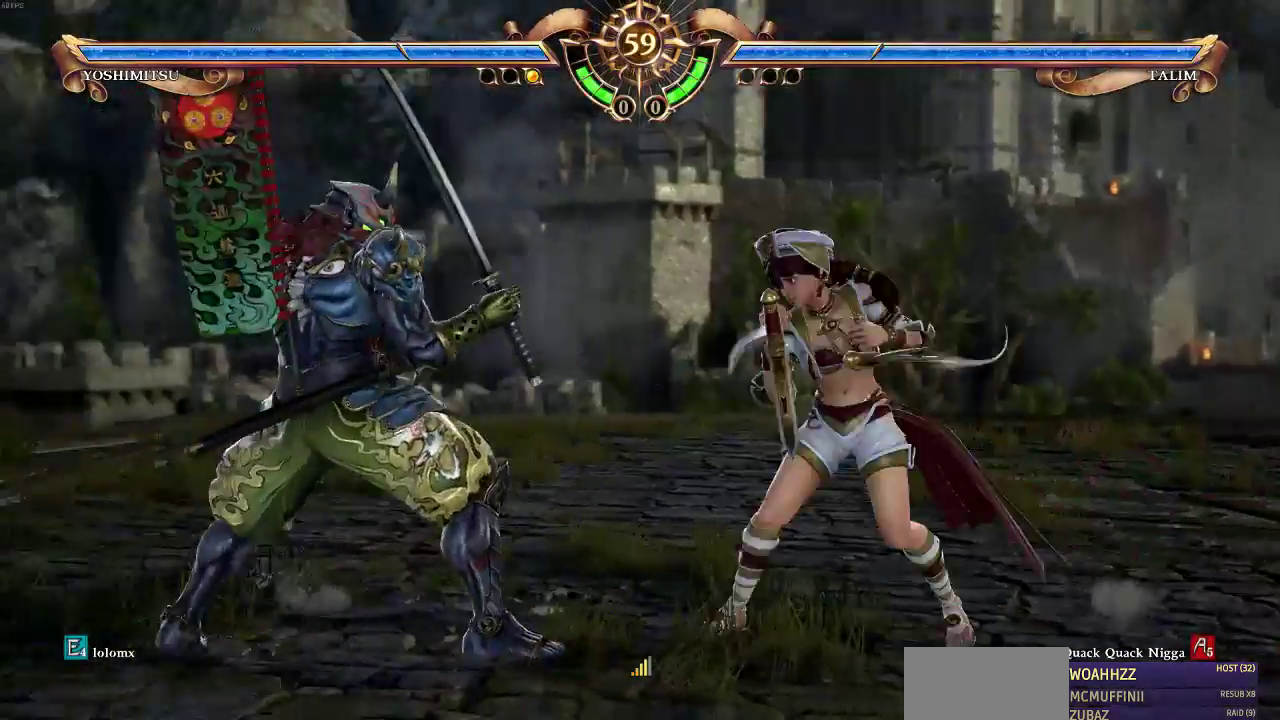
{"dt_ms": 500, "buttons": ["DPAD_RIGHT"], "events": [[417, "DPAD_RIGHT", "down"]]}
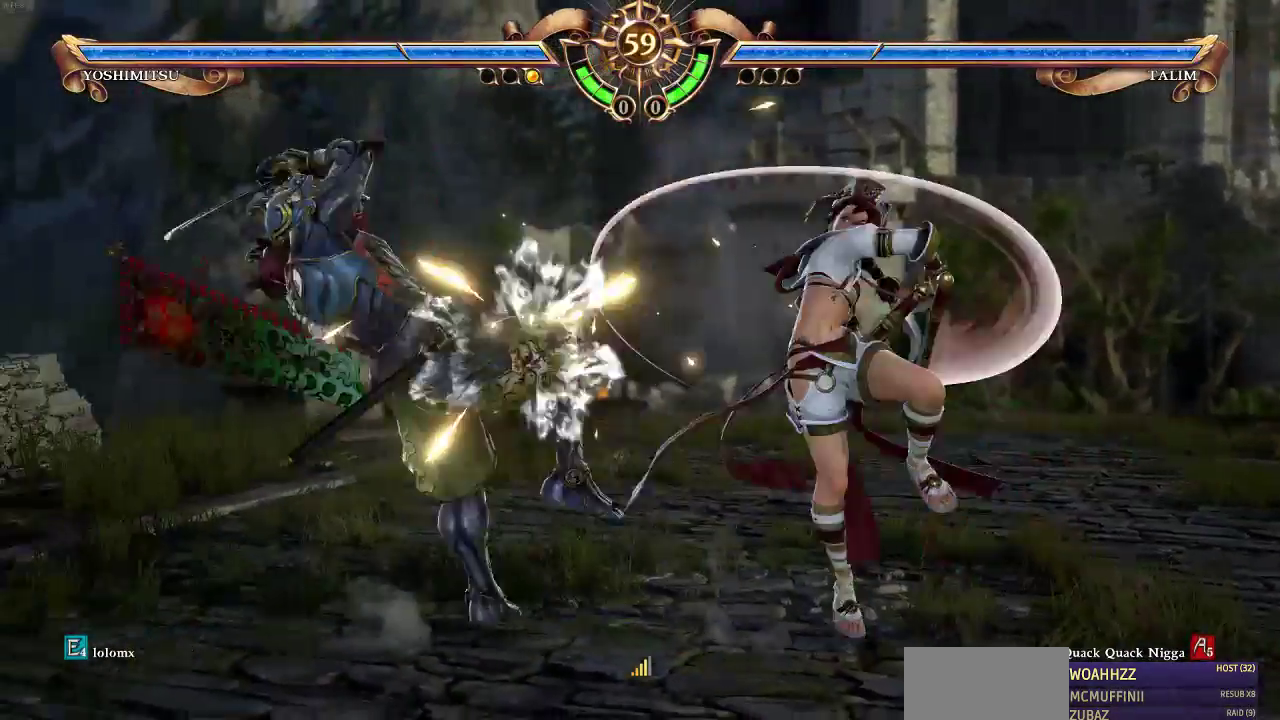
{"dt_ms": 500, "buttons": [], "events": [[117, "DPAD_RIGHT", "up"]]}
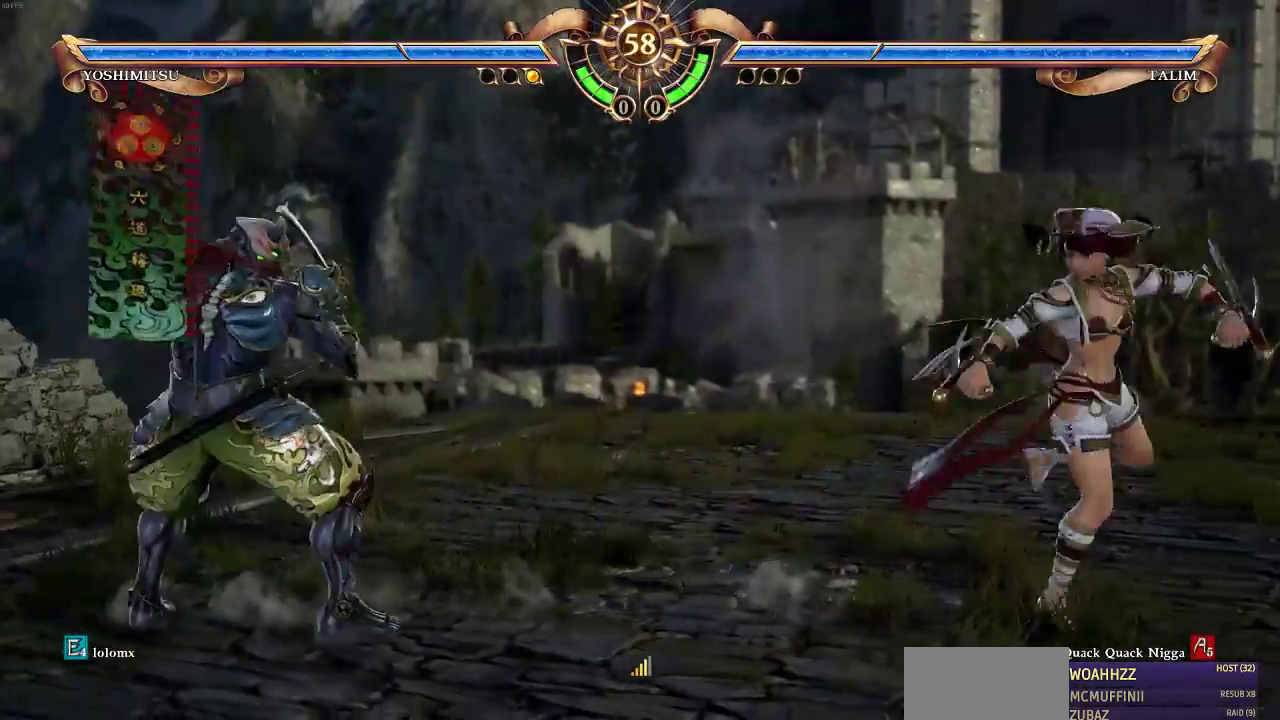
{"dt_ms": 500, "buttons": ["DPAD_DOWN"], "events": [[50, "DPAD_UP", "down"], [250, "DPAD_RIGHT", "down"], [250, "DPAD_UP", "up"], [383, "DPAD_RIGHT", "up"], [483, "DPAD_DOWN", "down"]]}
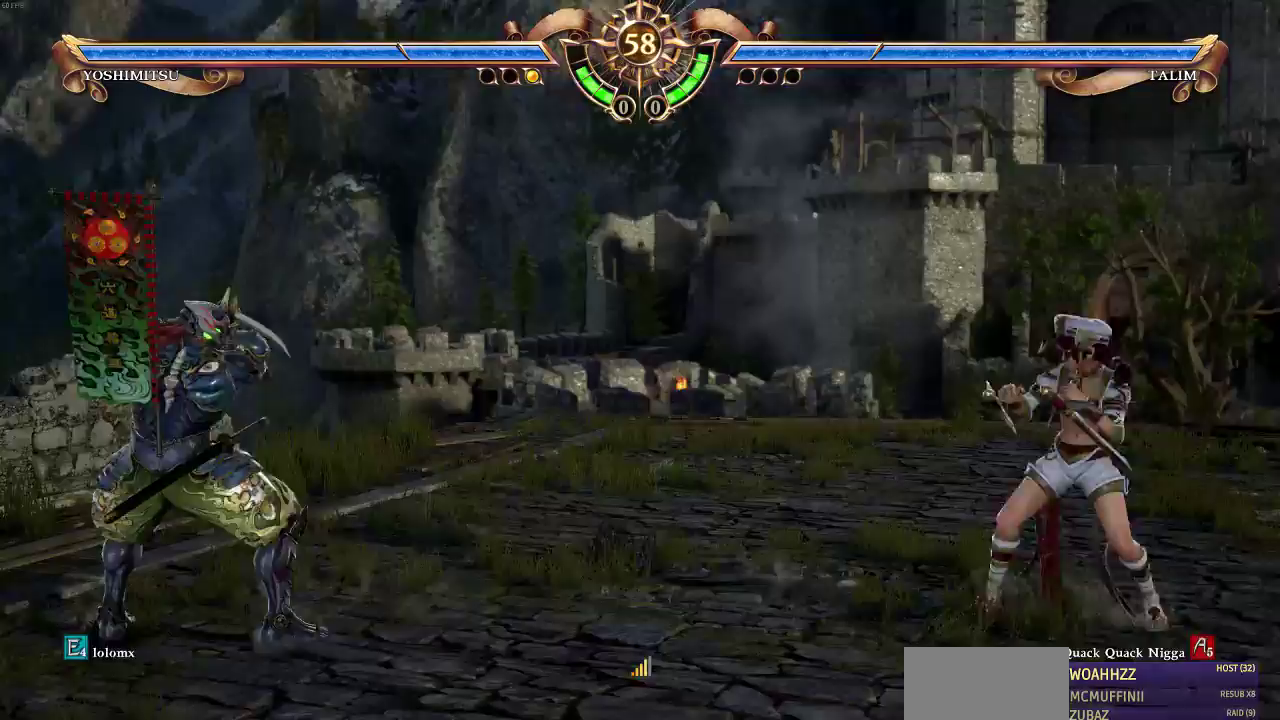
{"dt_ms": 500, "buttons": [], "events": [[83, "DPAD_DOWN", "up"], [183, "DPAD_RIGHT", "down"], [283, "DPAD_RIGHT", "up"], [350, "SELECT", "down"], [450, "SELECT", "up"]]}
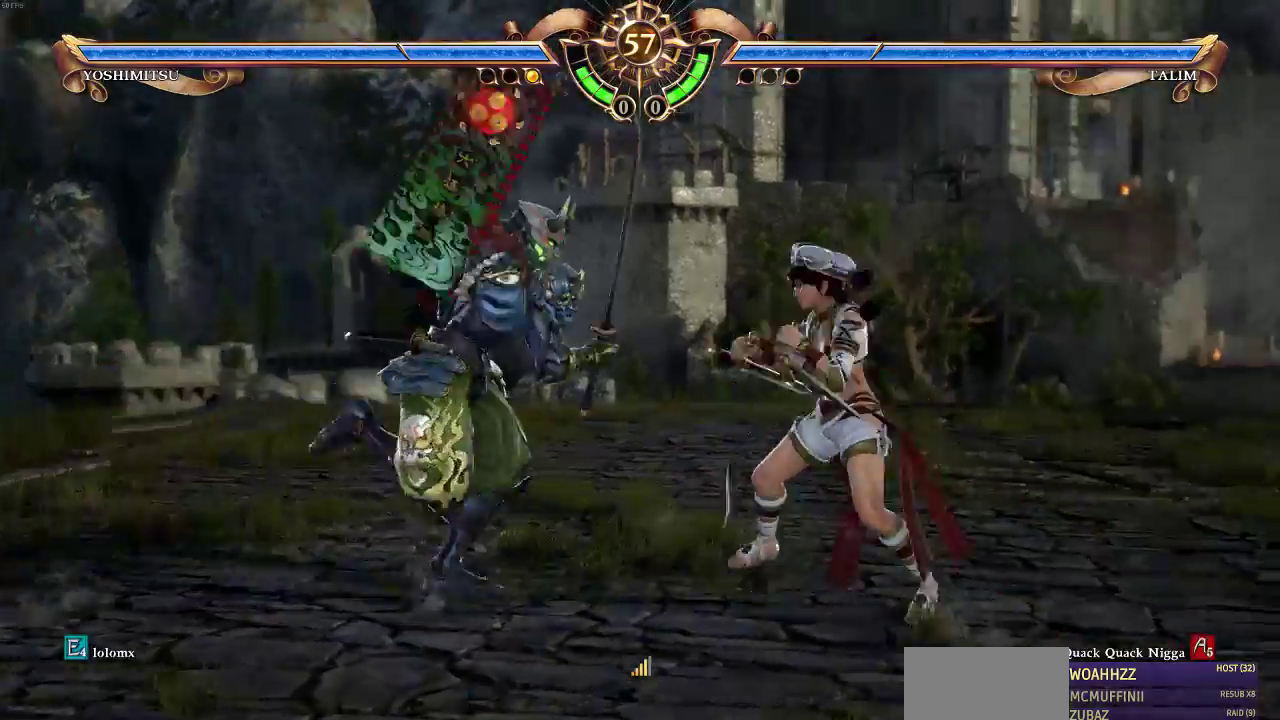
{"dt_ms": 1000, "buttons": ["TRIANGLE"], "events": [[83, "DPAD_UP", "down"], [450, "DPAD_UP", "up"], [483, "SQUARE", "down"], [550, "SQUARE", "up"], [617, "TRIANGLE", "down"]]}
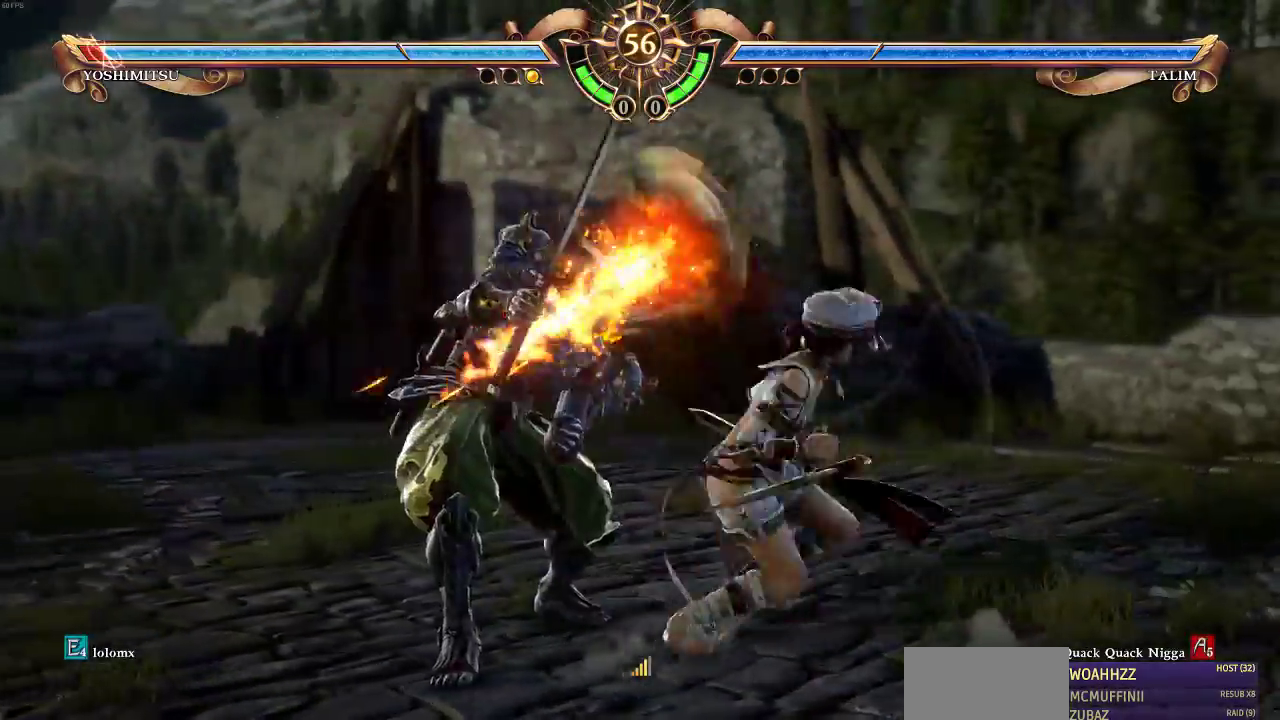
{"dt_ms": 500, "buttons": [], "events": [[283, "TRIANGLE", "up"]]}
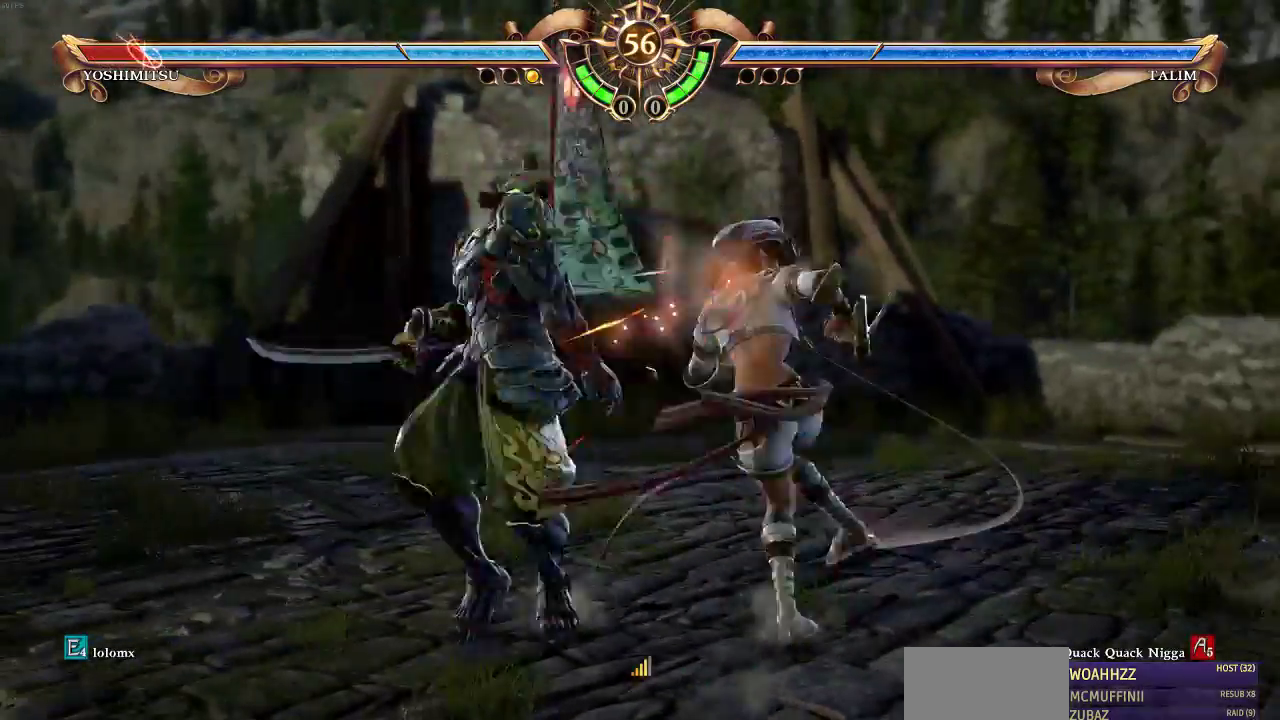
{"dt_ms": 500, "buttons": [], "events": [[17, "DPAD_RIGHT", "down"], [50, "SQUARE", "down"], [150, "SQUARE", "up"], [217, "DPAD_RIGHT", "up"]]}
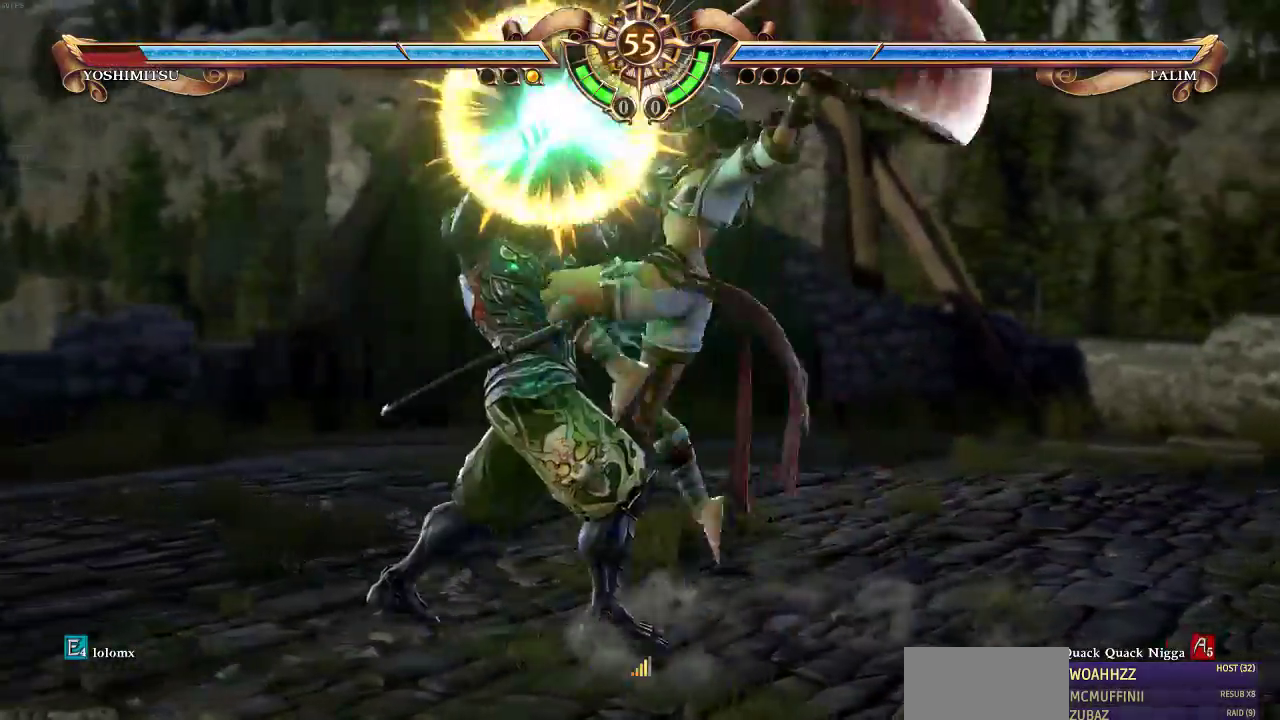
{"dt_ms": 500, "buttons": ["TRIANGLE"], "events": [[50, "DPAD_LEFT", "down"], [150, "DPAD_LEFT", "up"], [183, "TRIANGLE", "down"]]}
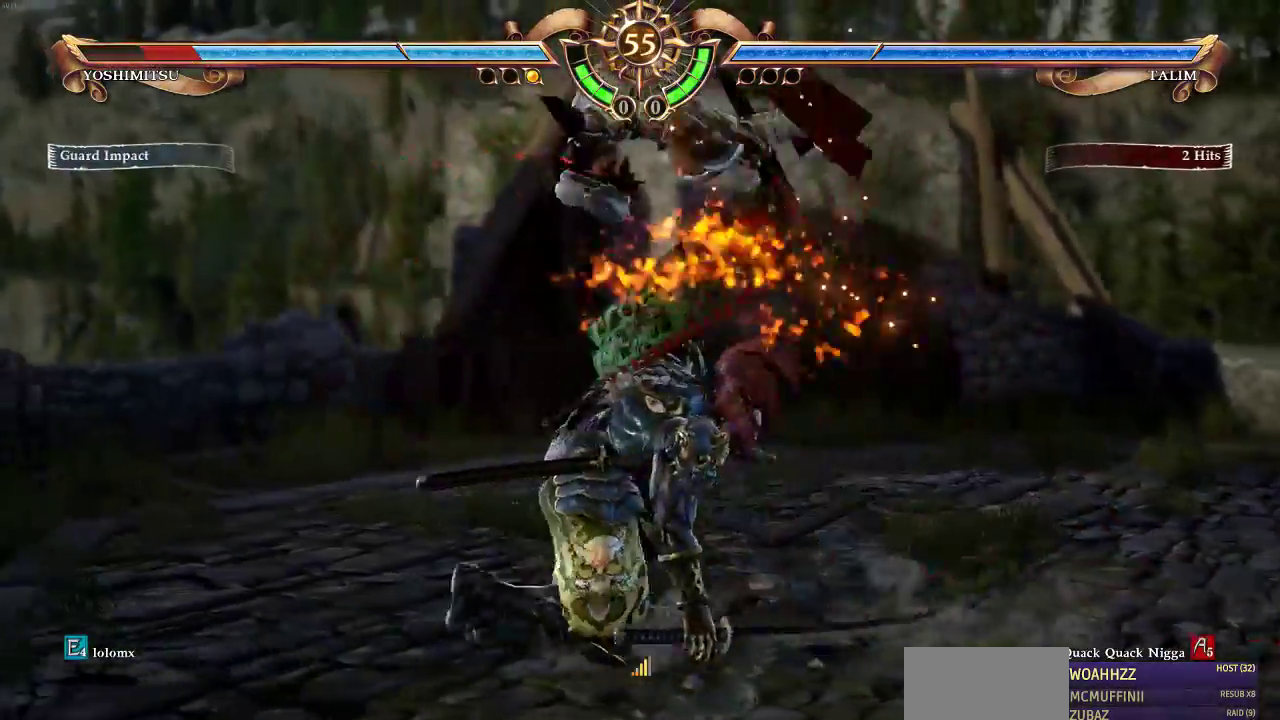
{"dt_ms": 500, "buttons": [], "events": [[383, "TRIANGLE", "up"]]}
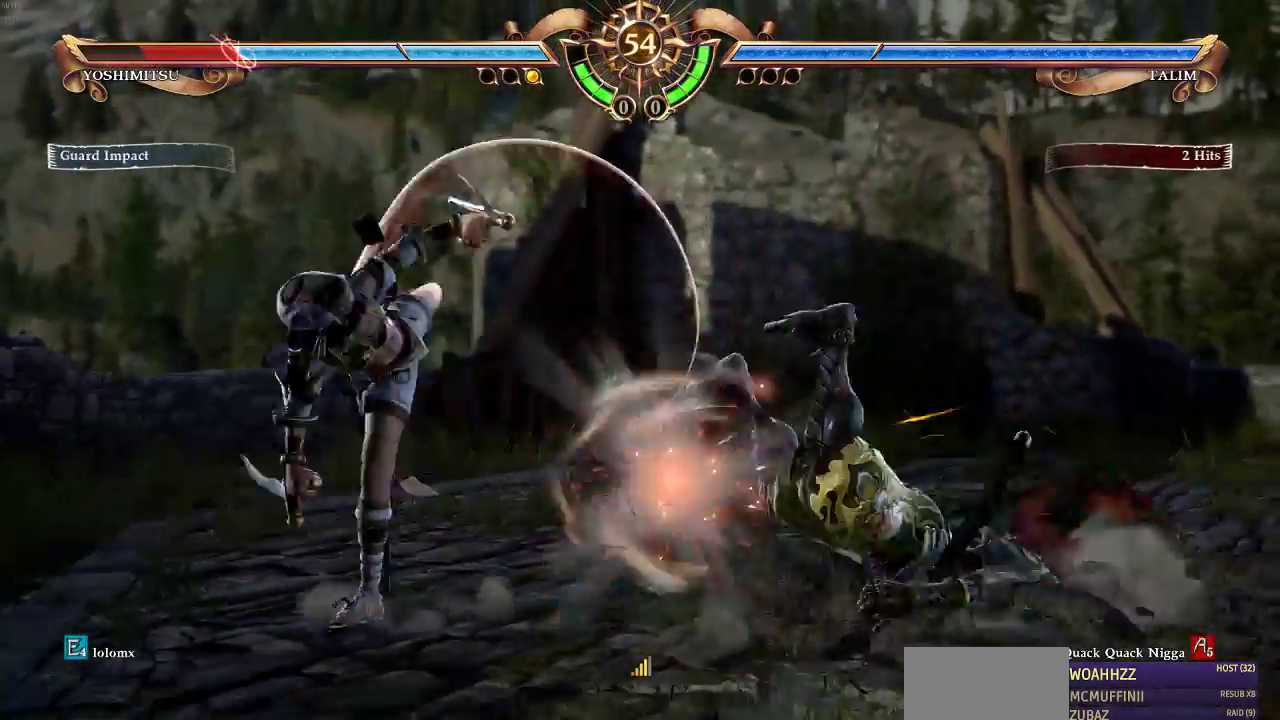
{"dt_ms": 500, "buttons": ["SQUARE"], "events": [[83, "DPAD_DOWN", "down"], [117, "DPAD_RIGHT", "down"], [150, "DPAD_DOWN", "up"], [183, "SQUARE", "down"], [217, "DPAD_RIGHT", "up"]]}
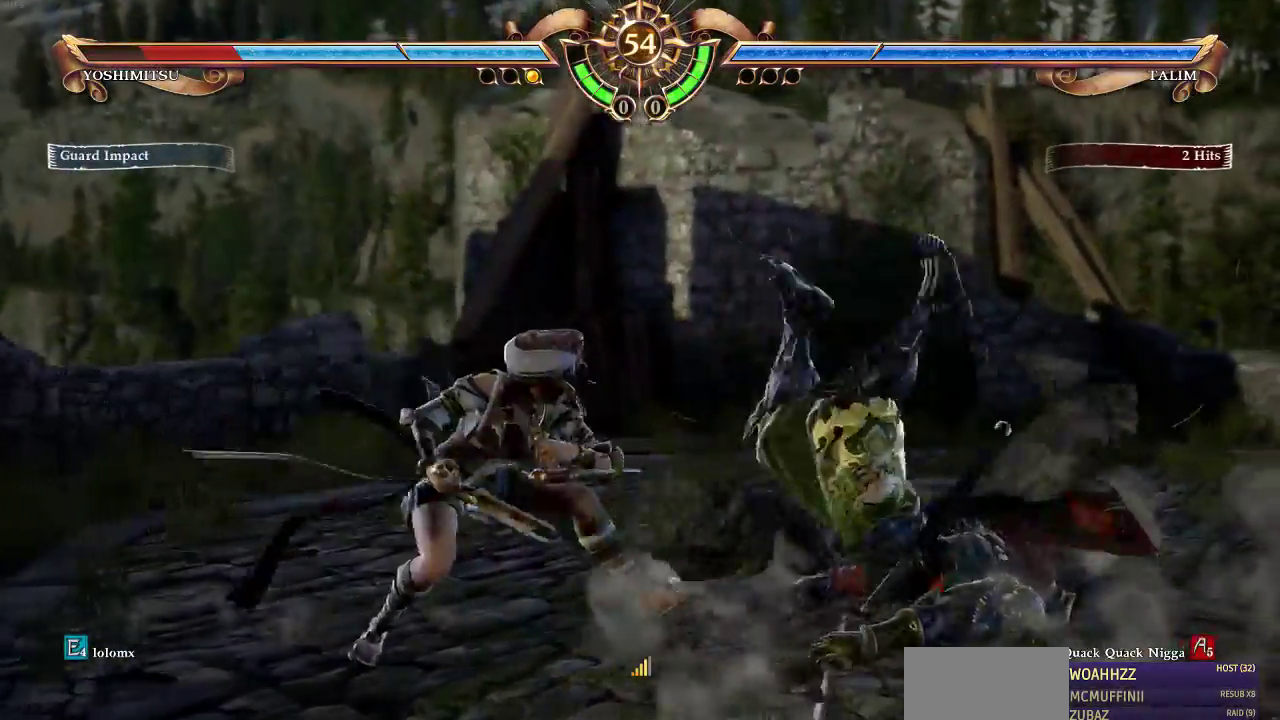
{"dt_ms": 500, "buttons": [], "events": [[17, "SQUARE", "up"]]}
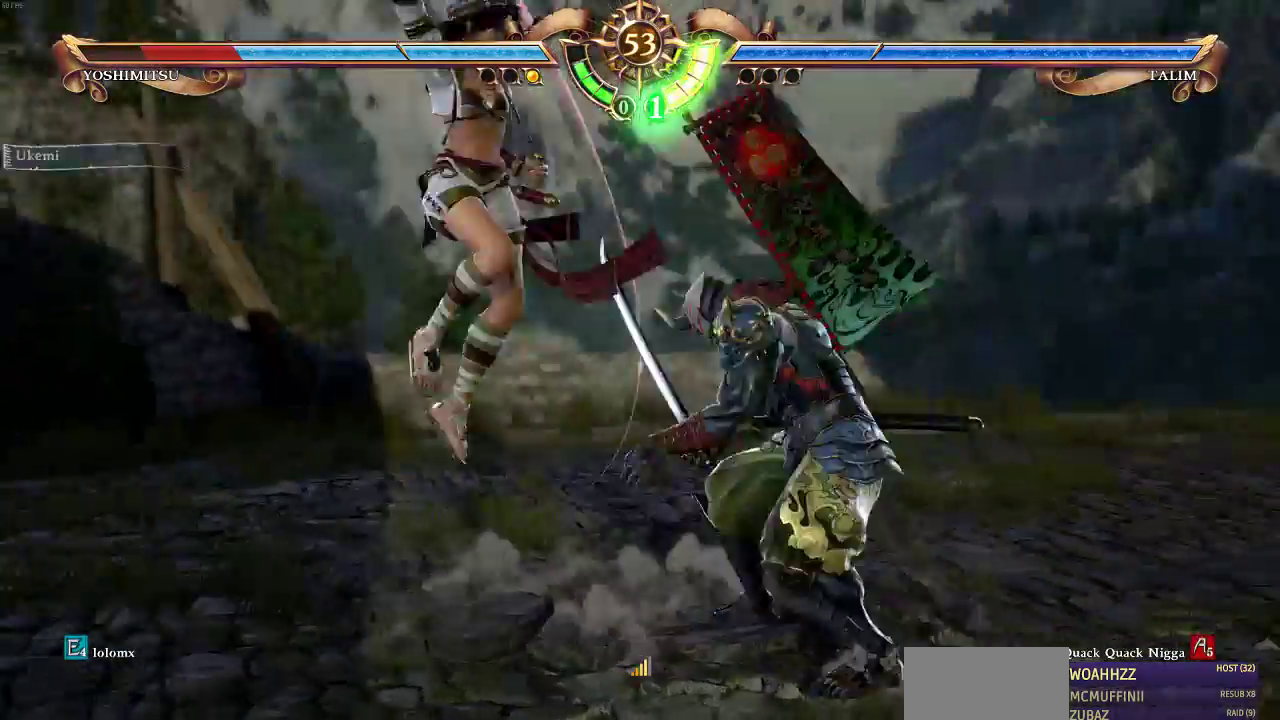
{"dt_ms": 500, "buttons": ["DPAD_UP"], "events": [[250, "DPAD_UP", "down"]]}
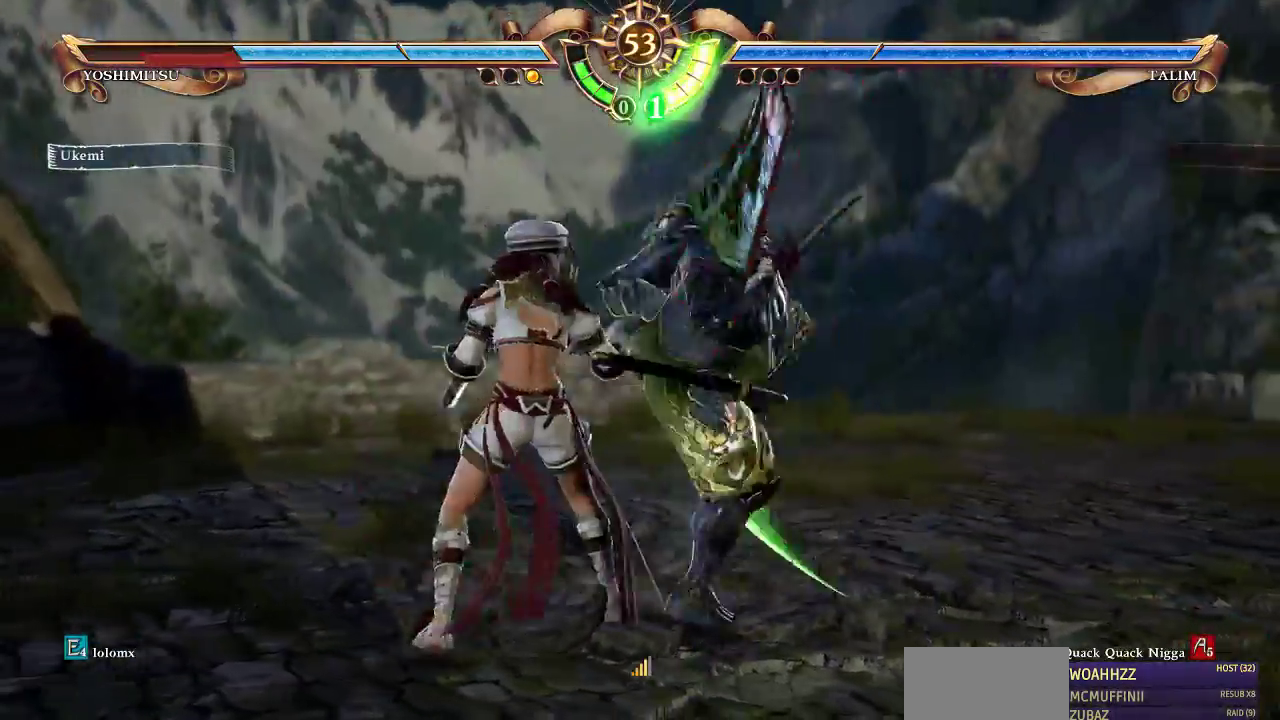
{"dt_ms": 500, "buttons": ["SELECT"], "events": [[417, "DPAD_UP", "up"], [483, "SELECT", "down"]]}
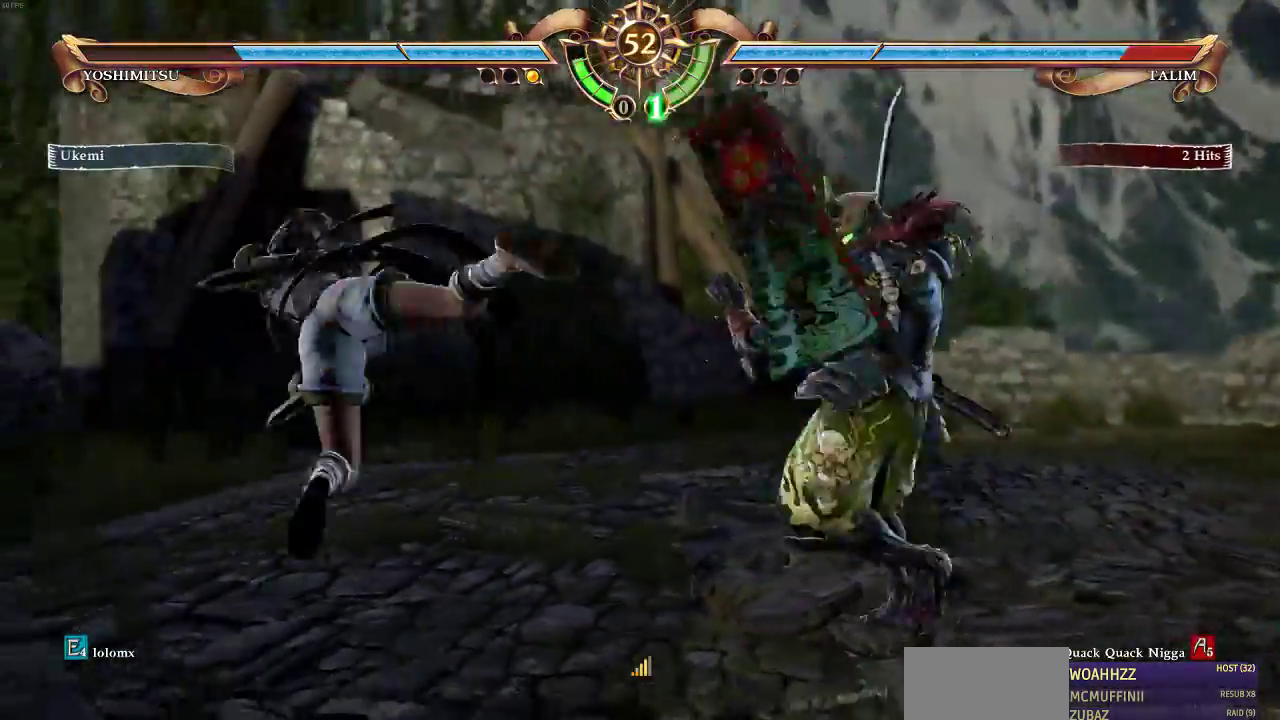
{"dt_ms": 500, "buttons": ["DPAD_UP"], "events": [[83, "DPAD_UP", "down"], [150, "DPAD_UP", "up"], [183, "DPAD_UP", "down"], [283, "SELECT", "up"]]}
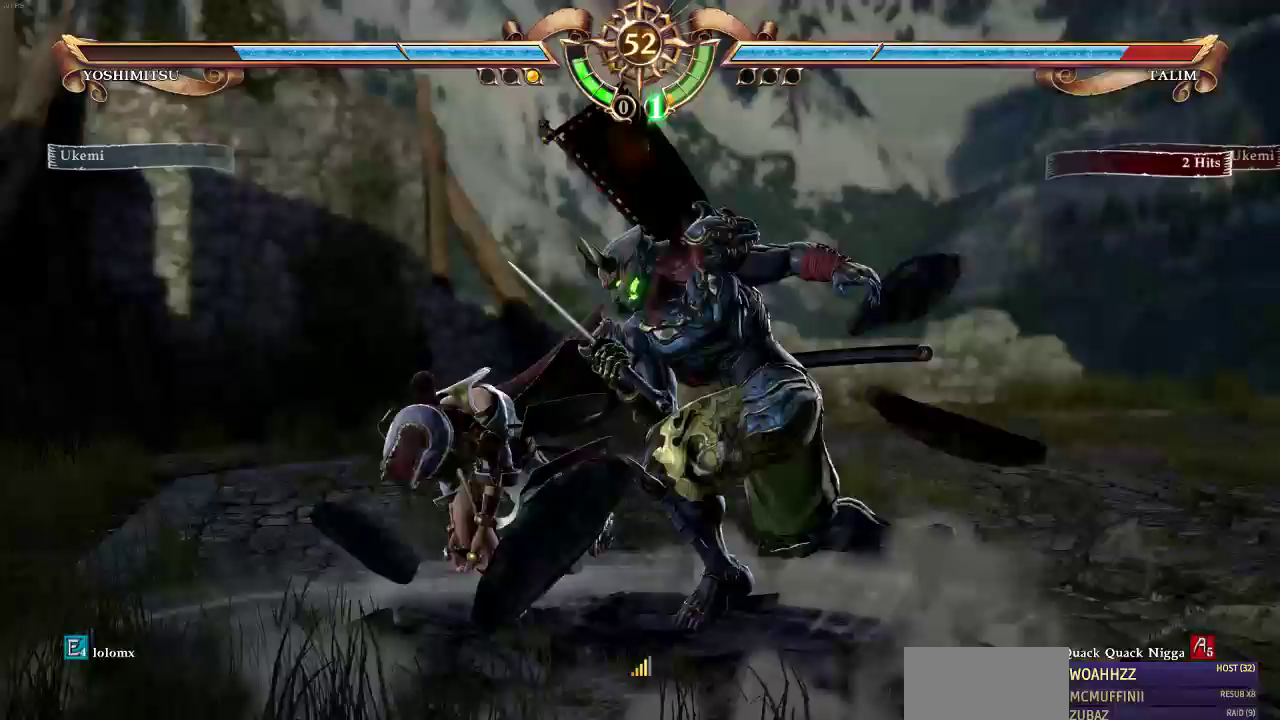
{"dt_ms": 500, "buttons": ["DPAD_UP"], "events": []}
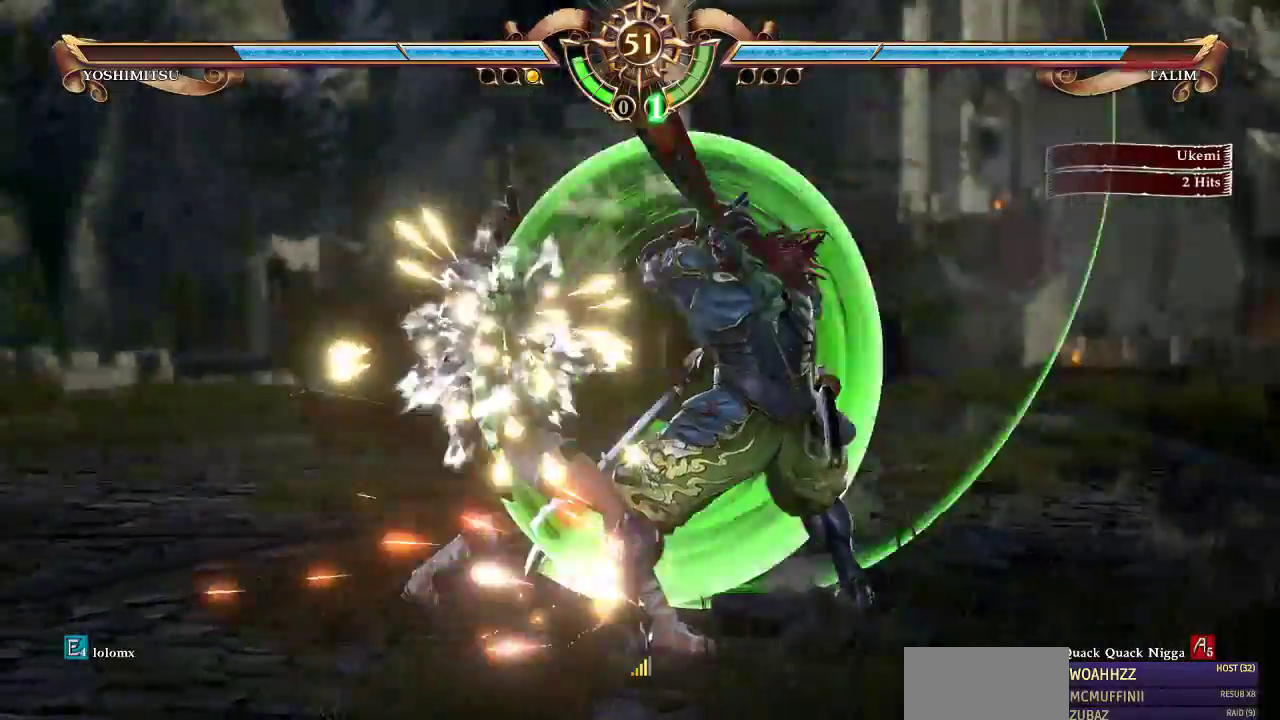
{"dt_ms": 500, "buttons": ["DPAD_UP"], "events": []}
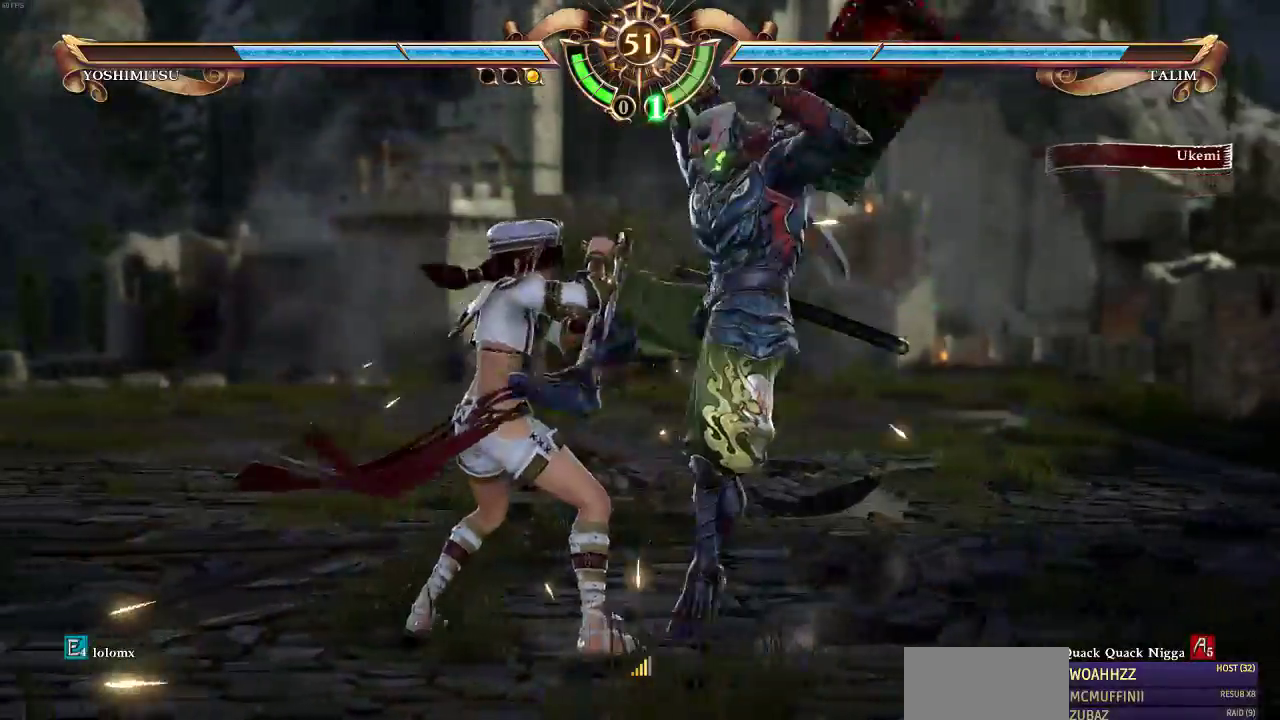
{"dt_ms": 1000, "buttons": [], "events": [[383, "DPAD_UP", "up"], [417, "CROSS", "down"], [483, "CROSS", "up"], [550, "CROSS", "down"], [617, "CROSS", "up"]]}
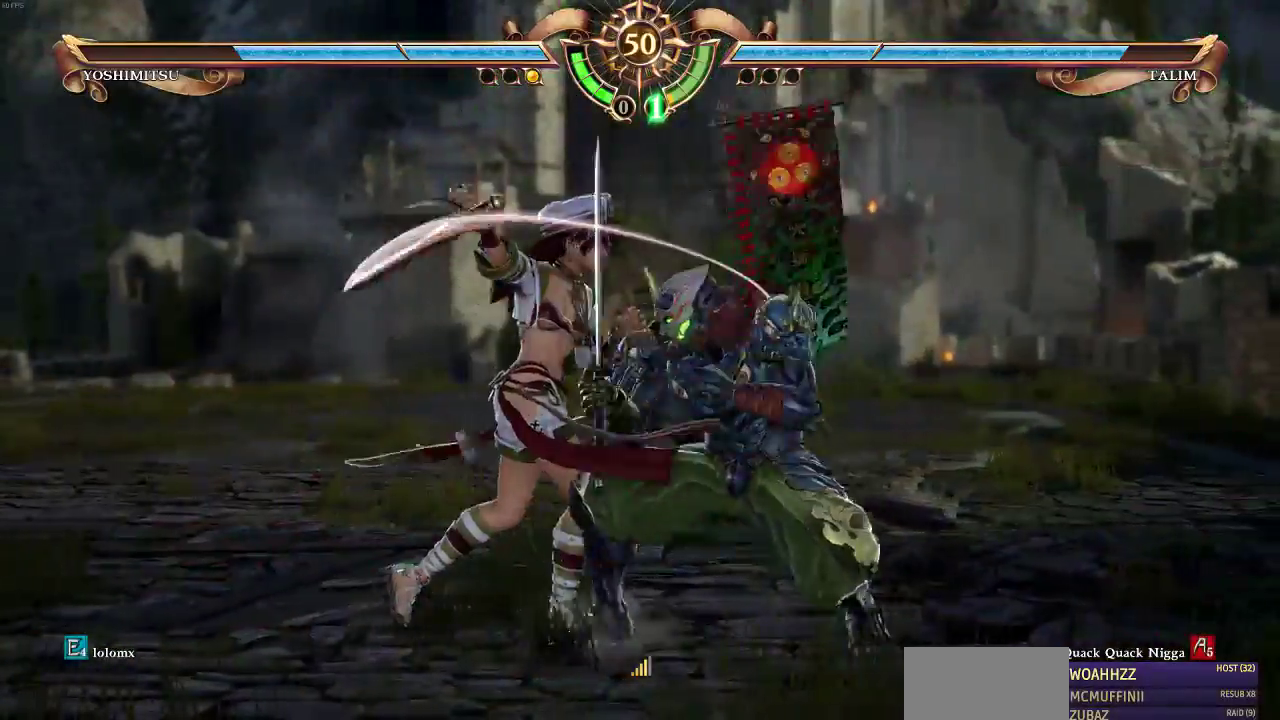
{"dt_ms": 500, "buttons": [], "events": [[50, "SQUARE", "down"], [150, "SQUARE", "up"]]}